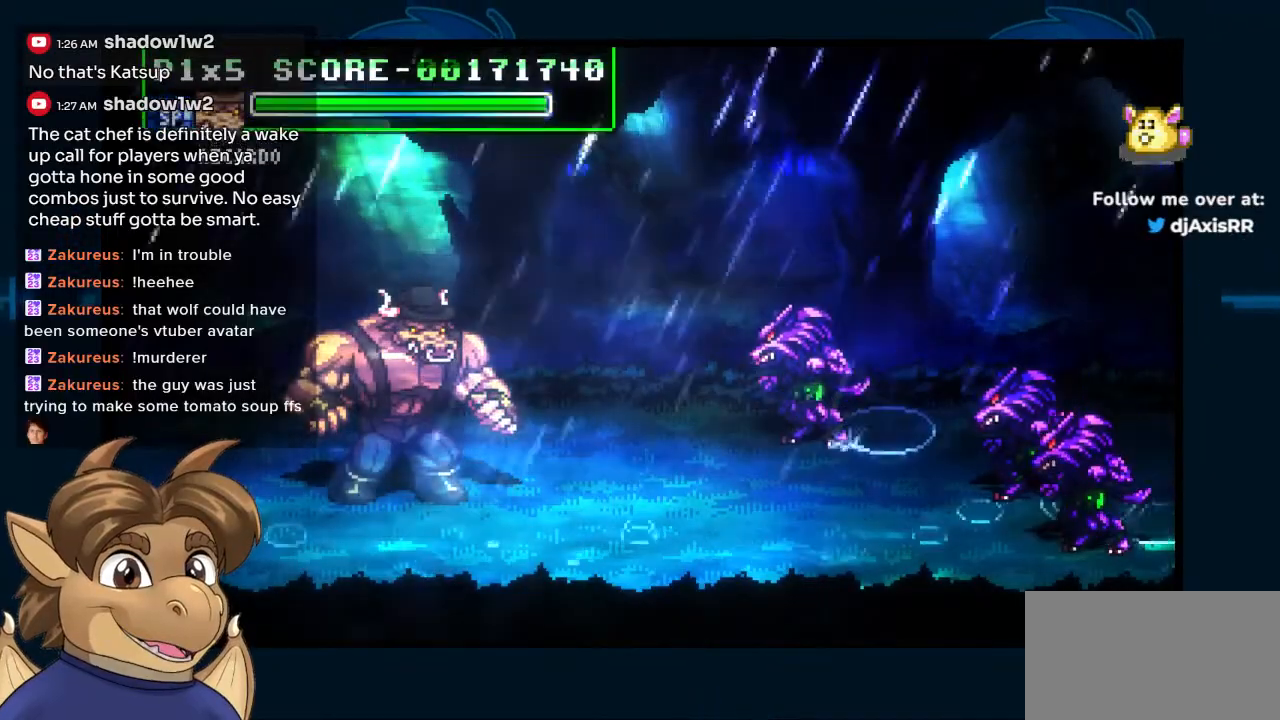
Gameplay with a controller (Nintendo layout); each line is a JSON object with the inputs held at the frame after it. "events" lists button and stick changes between this image and that frame as [ms after this image, input, new state], when the widget could be followed in between. Not read: L1 L2 L3 R2 R3 Y Z.
{"buttons": ["DPAD_UP", "DPAD_RIGHT"], "left_stick": "center", "right_stick": "center", "events": [[67, "DPAD_RIGHT", "down"], [267, "DPAD_UP", "down"]]}
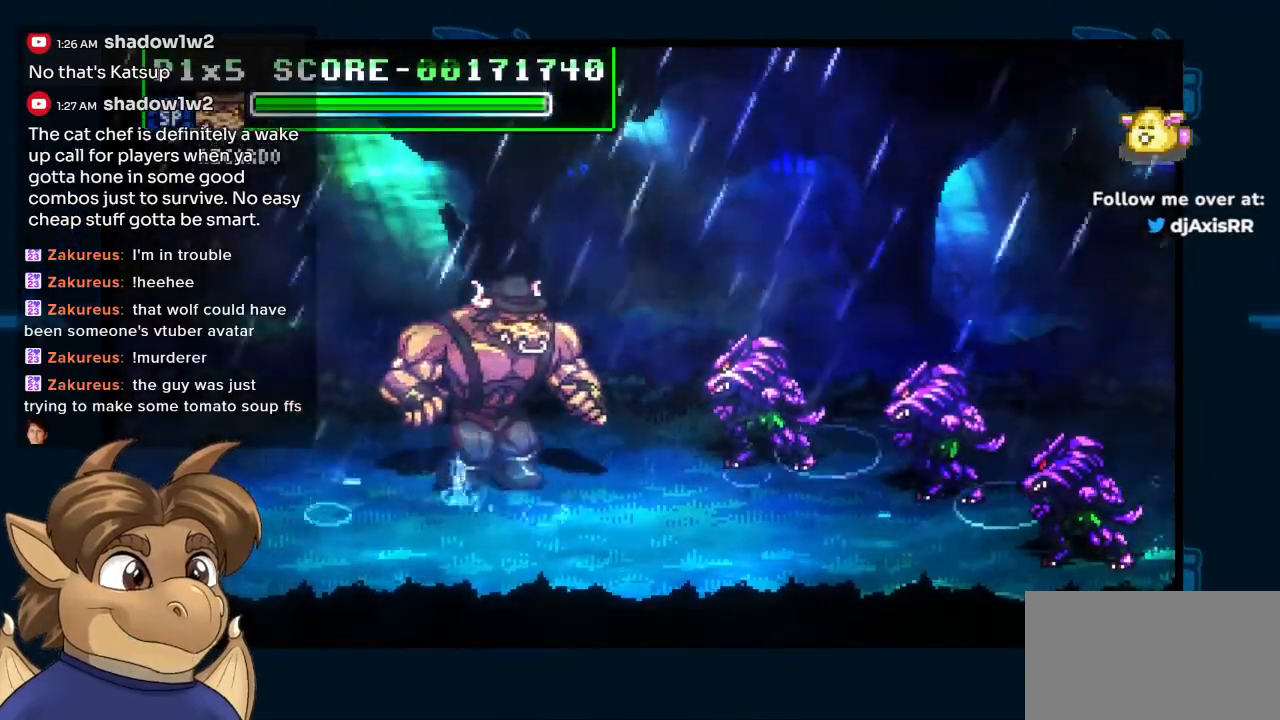
{"buttons": ["DPAD_RIGHT"], "left_stick": "center", "right_stick": "center", "events": [[133, "DPAD_UP", "up"]]}
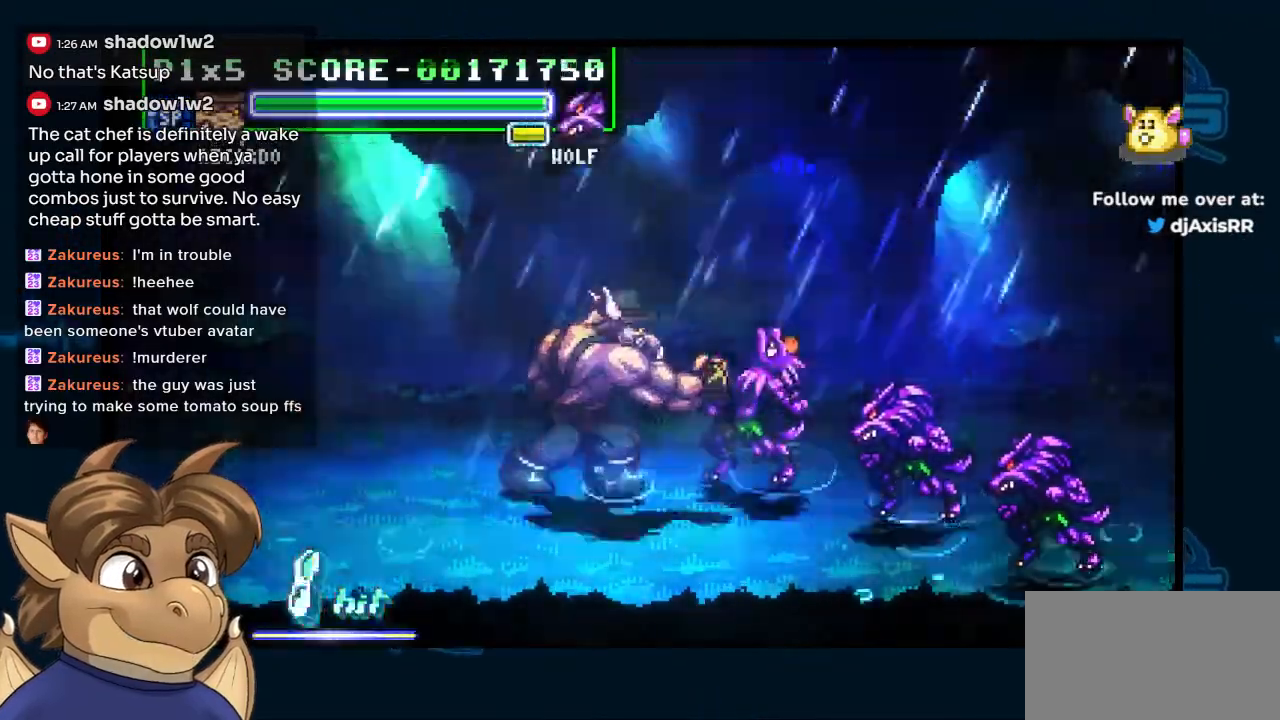
{"buttons": ["DPAD_DOWN", "DPAD_RIGHT"], "left_stick": "center", "right_stick": "center", "events": [[17, "R1", "down"], [100, "R1", "up"], [333, "DPAD_DOWN", "down"]]}
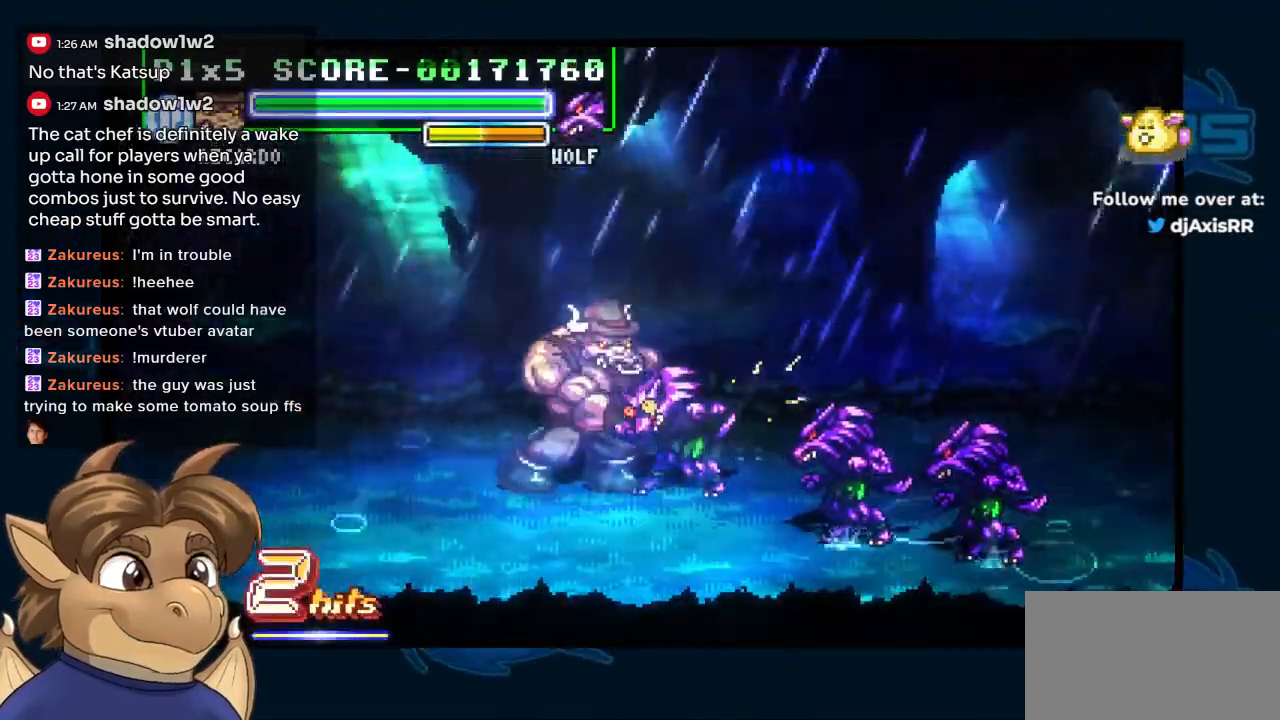
{"buttons": ["DPAD_DOWN"], "left_stick": "center", "right_stick": "center", "events": [[233, "DPAD_RIGHT", "up"]]}
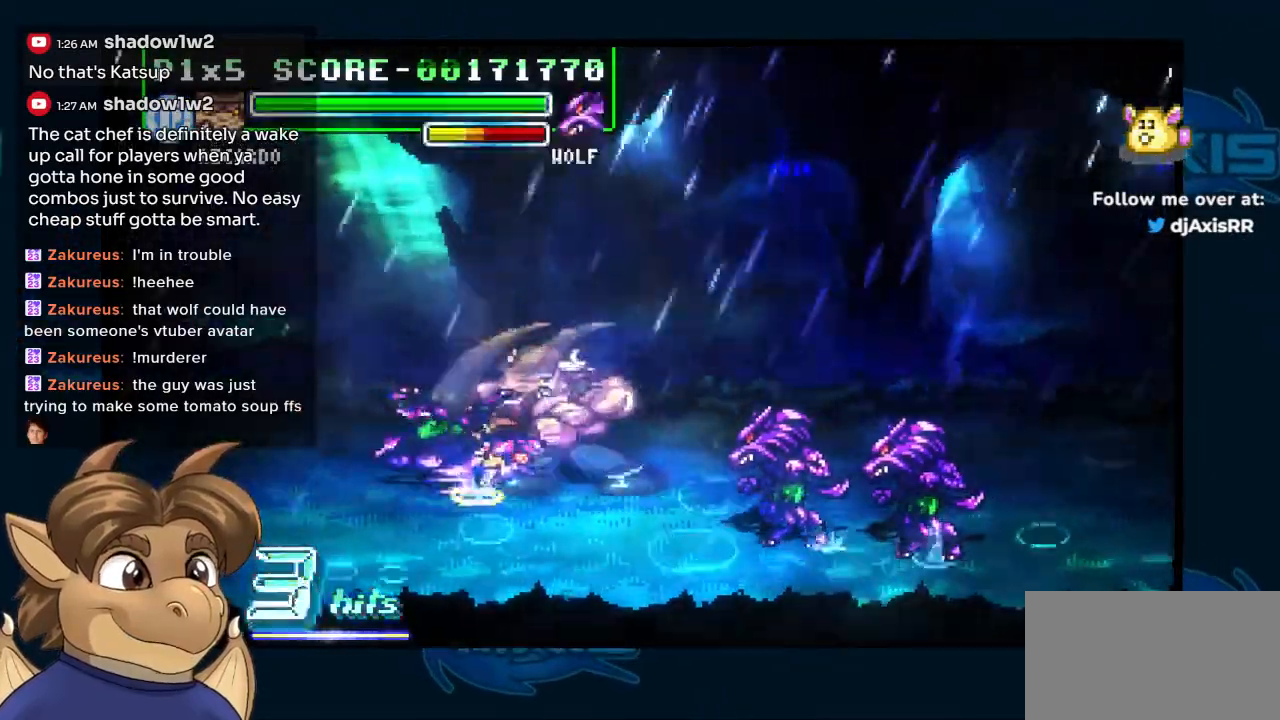
{"buttons": ["DPAD_DOWN"], "left_stick": "center", "right_stick": "center", "events": [[117, "DPAD_UP", "down"], [250, "DPAD_UP", "up"]]}
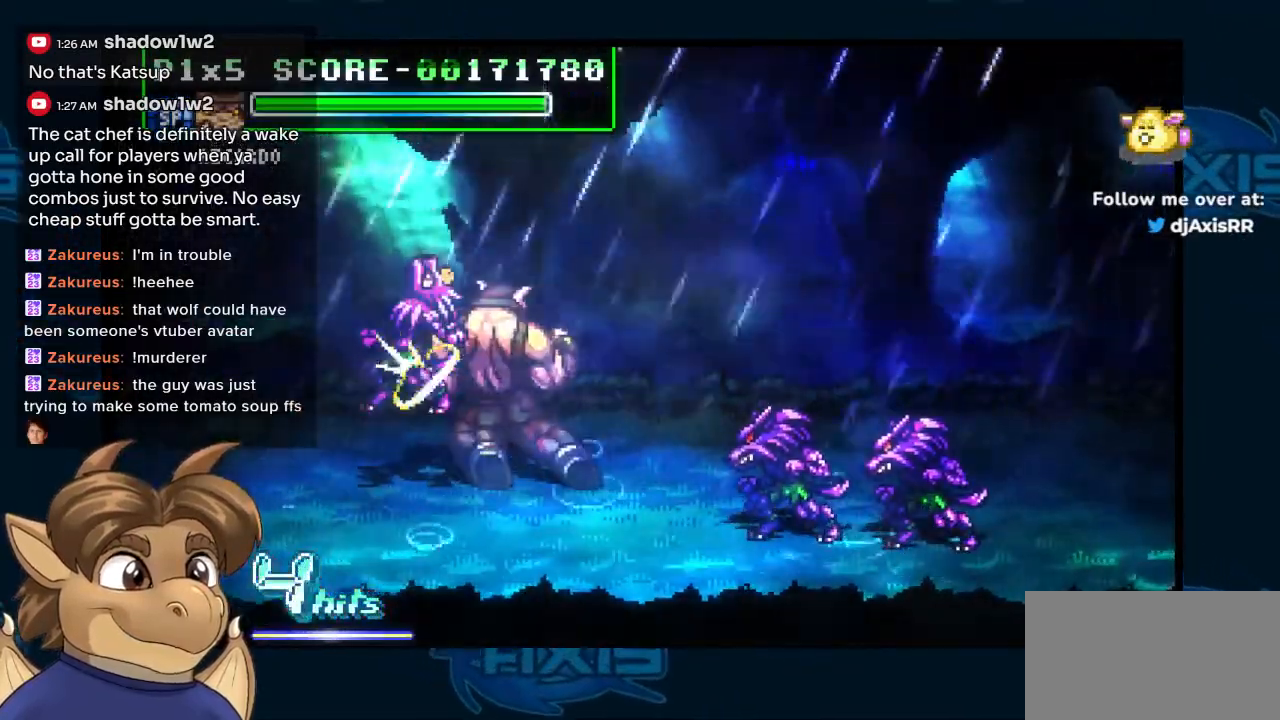
{"buttons": ["DPAD_DOWN"], "left_stick": "center", "right_stick": "center", "events": []}
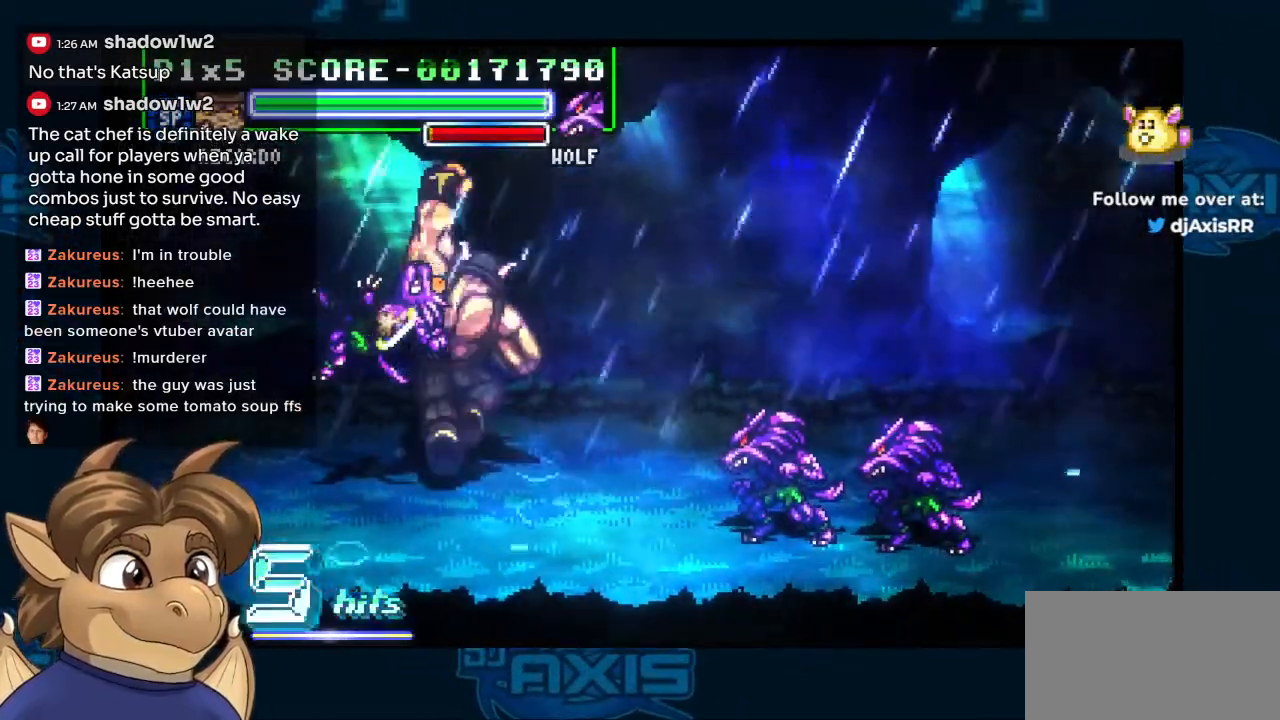
{"buttons": ["DPAD_DOWN"], "left_stick": "center", "right_stick": "center", "events": []}
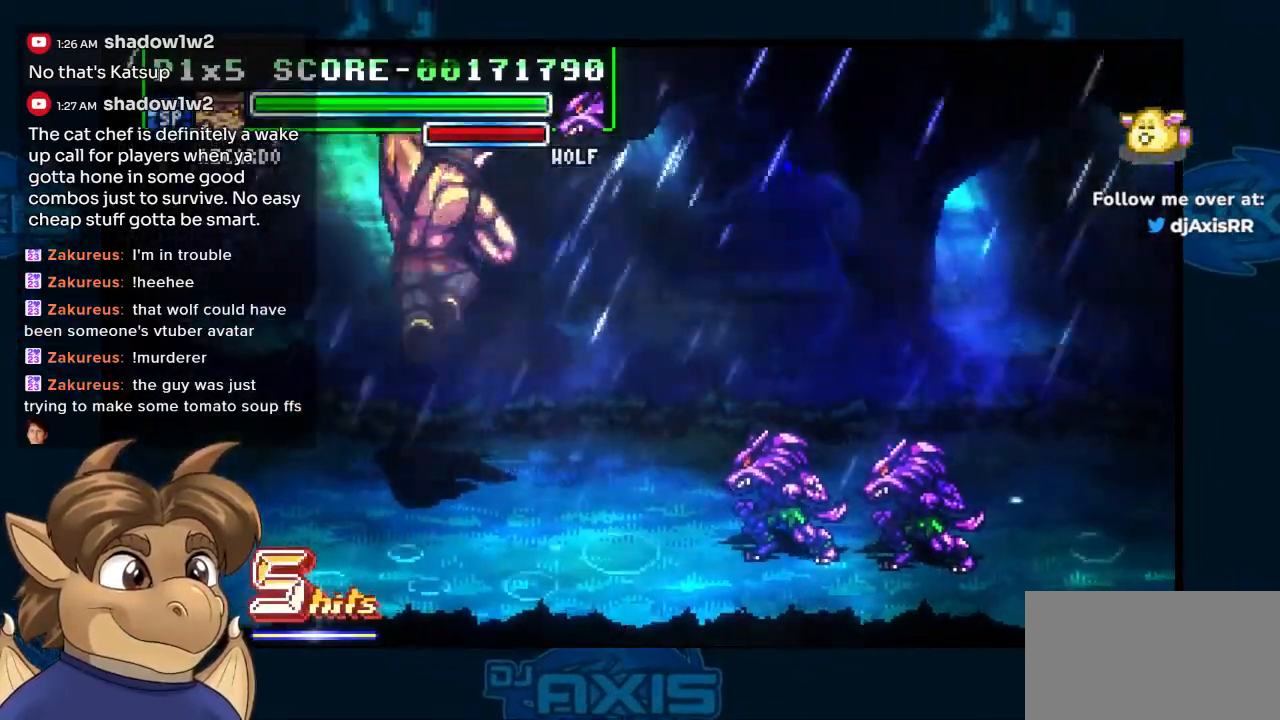
{"buttons": [], "left_stick": "center", "right_stick": "center", "events": [[367, "DPAD_DOWN", "up"]]}
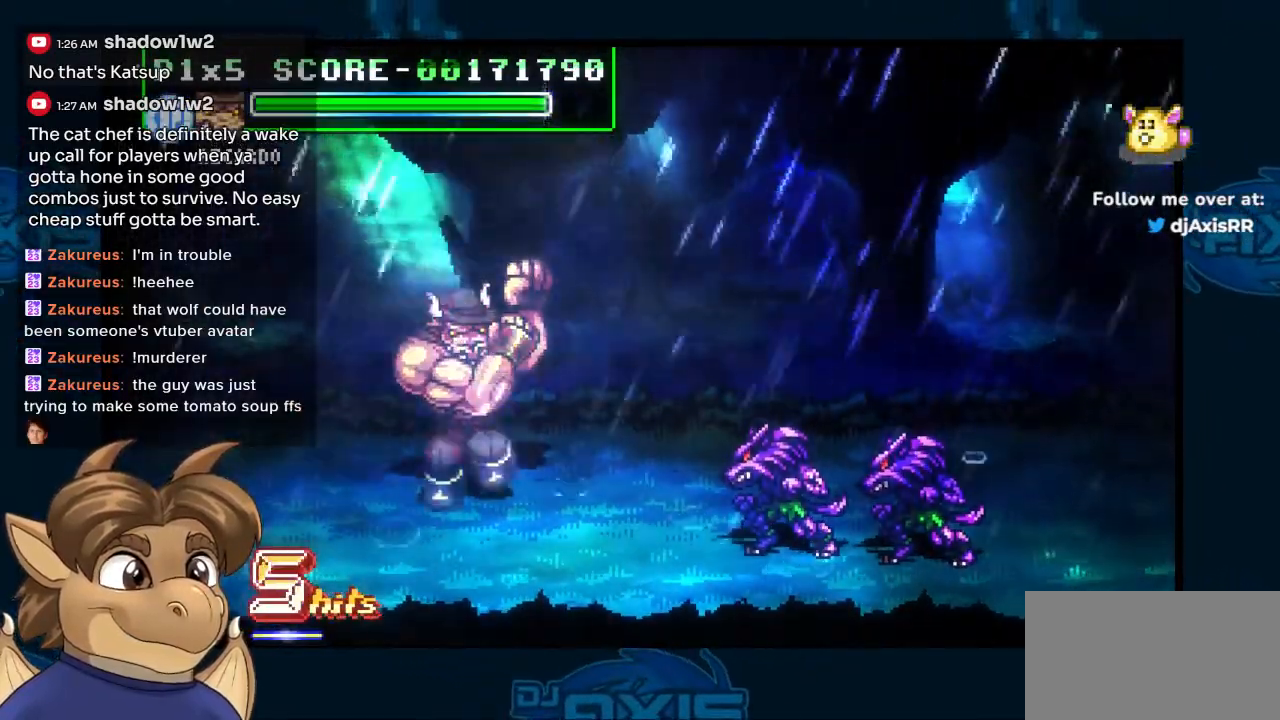
{"buttons": ["DPAD_DOWN", "DPAD_RIGHT"], "left_stick": "center", "right_stick": "center", "events": [[67, "DPAD_RIGHT", "down"], [417, "DPAD_DOWN", "down"]]}
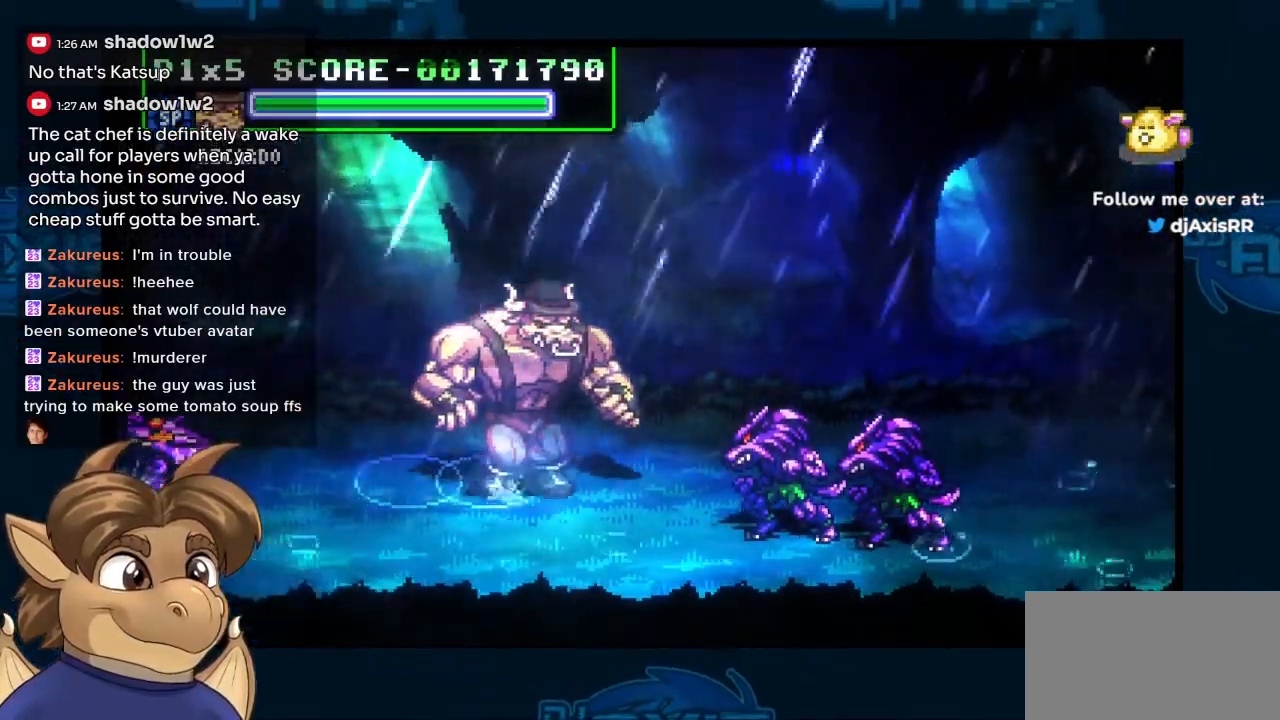
{"buttons": ["DPAD_DOWN", "DPAD_RIGHT"], "left_stick": "center", "right_stick": "center", "events": []}
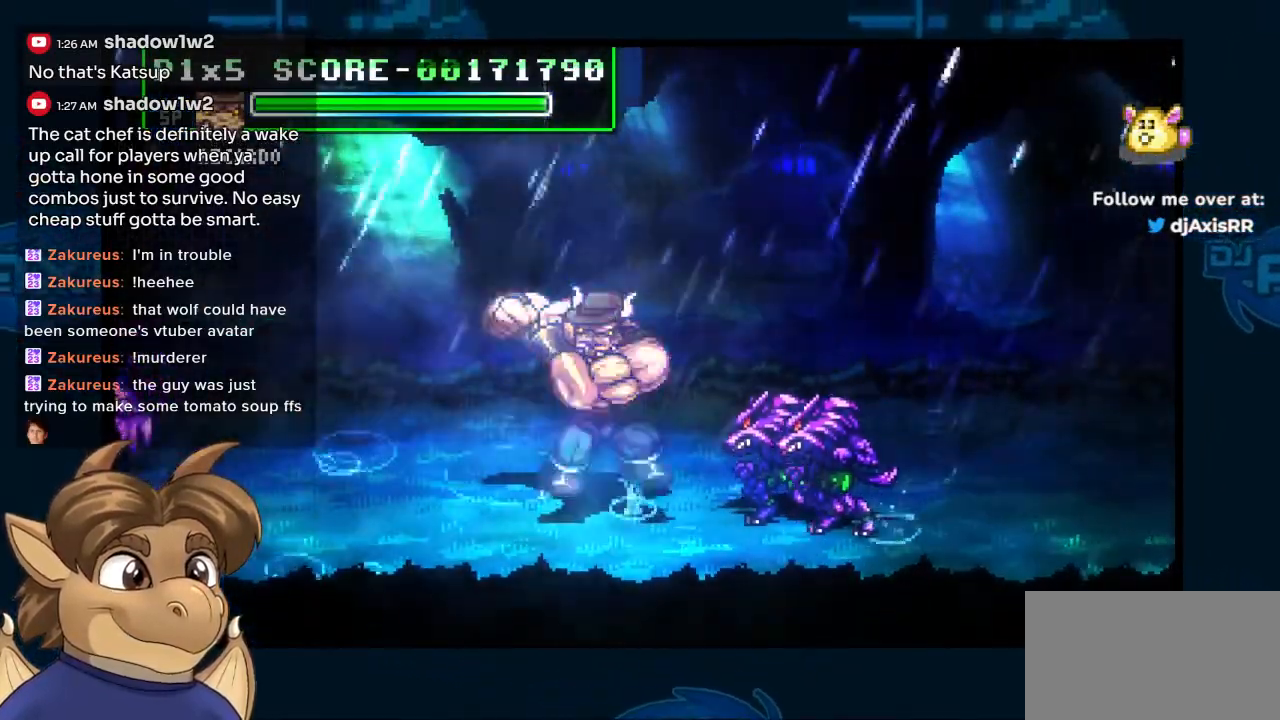
{"buttons": ["DPAD_RIGHT"], "left_stick": "center", "right_stick": "center", "events": [[367, "DPAD_DOWN", "up"]]}
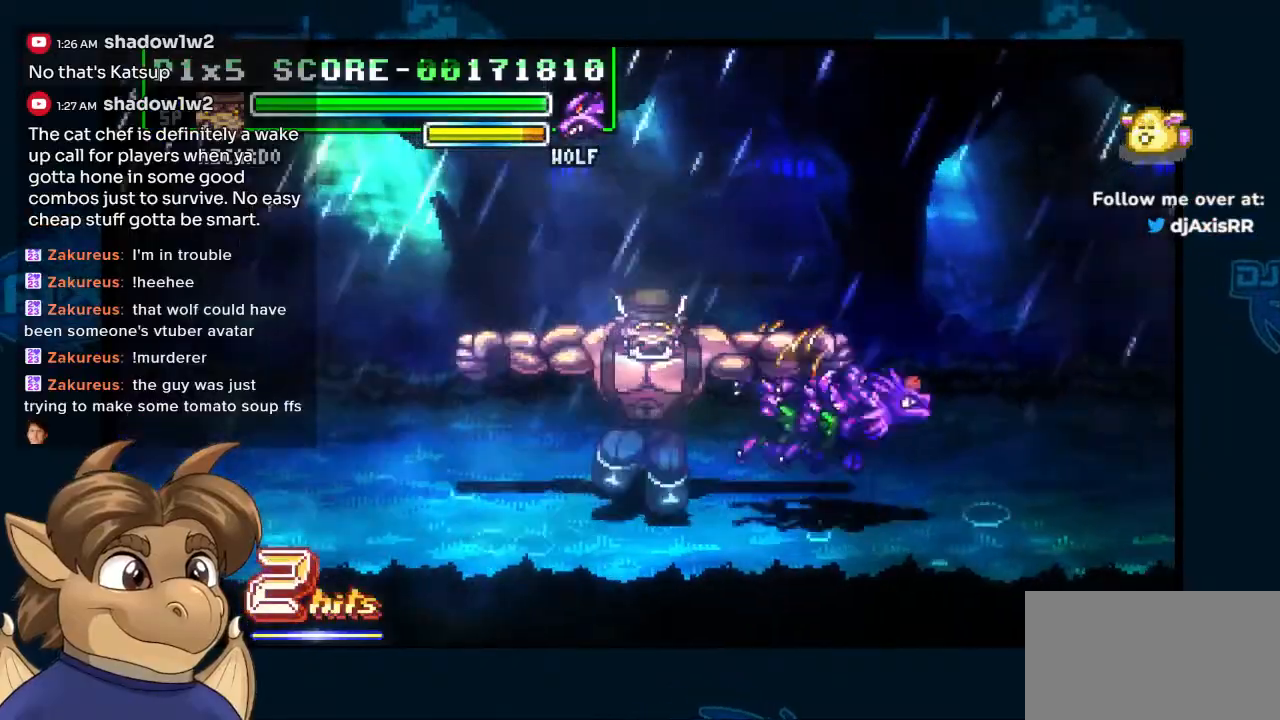
{"buttons": ["DPAD_RIGHT"], "left_stick": "center", "right_stick": "center", "events": []}
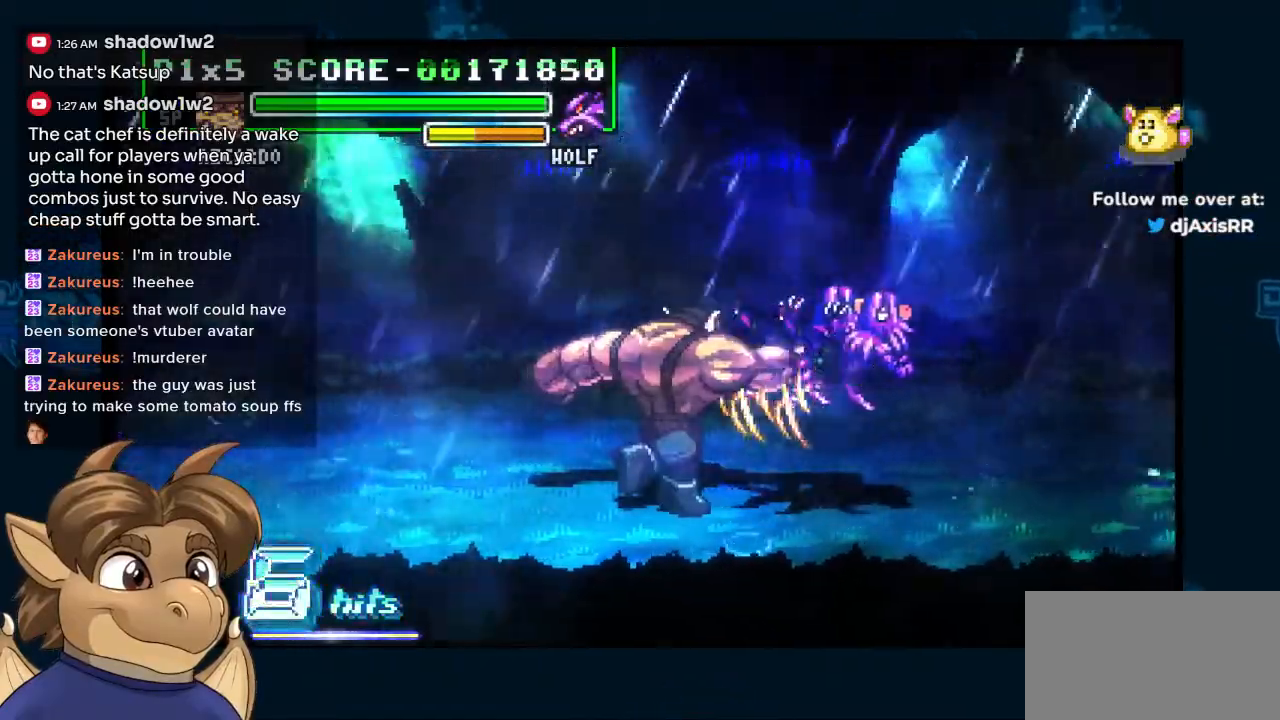
{"buttons": ["DPAD_RIGHT"], "left_stick": "center", "right_stick": "center", "events": []}
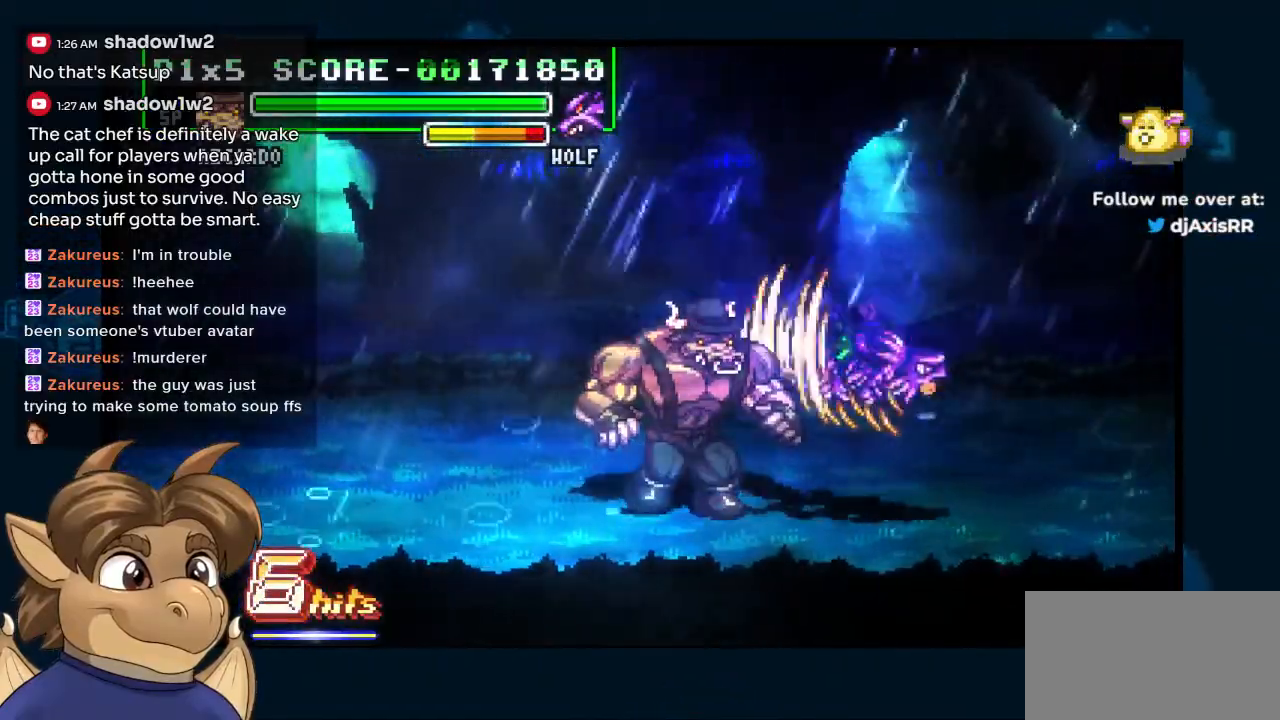
{"buttons": ["DPAD_DOWN"], "left_stick": "center", "right_stick": "center", "events": [[283, "DPAD_RIGHT", "up"], [400, "DPAD_DOWN", "down"]]}
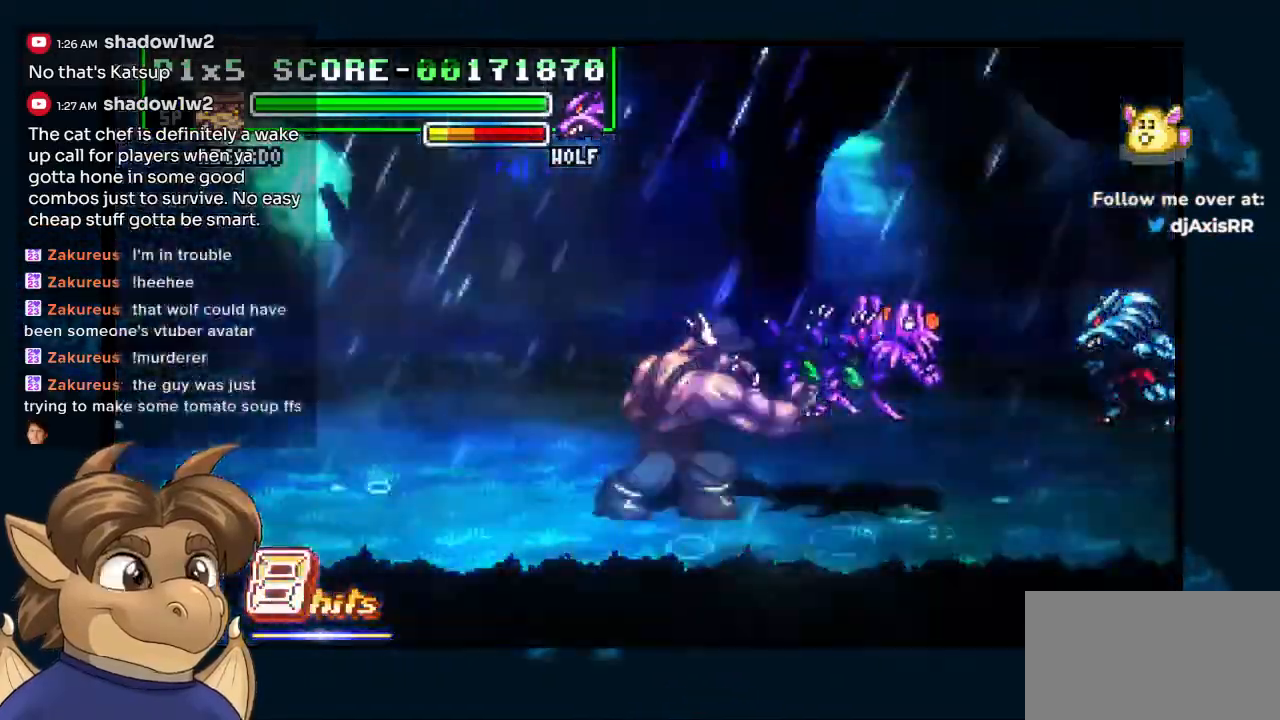
{"buttons": ["DPAD_DOWN"], "left_stick": "center", "right_stick": "center", "events": []}
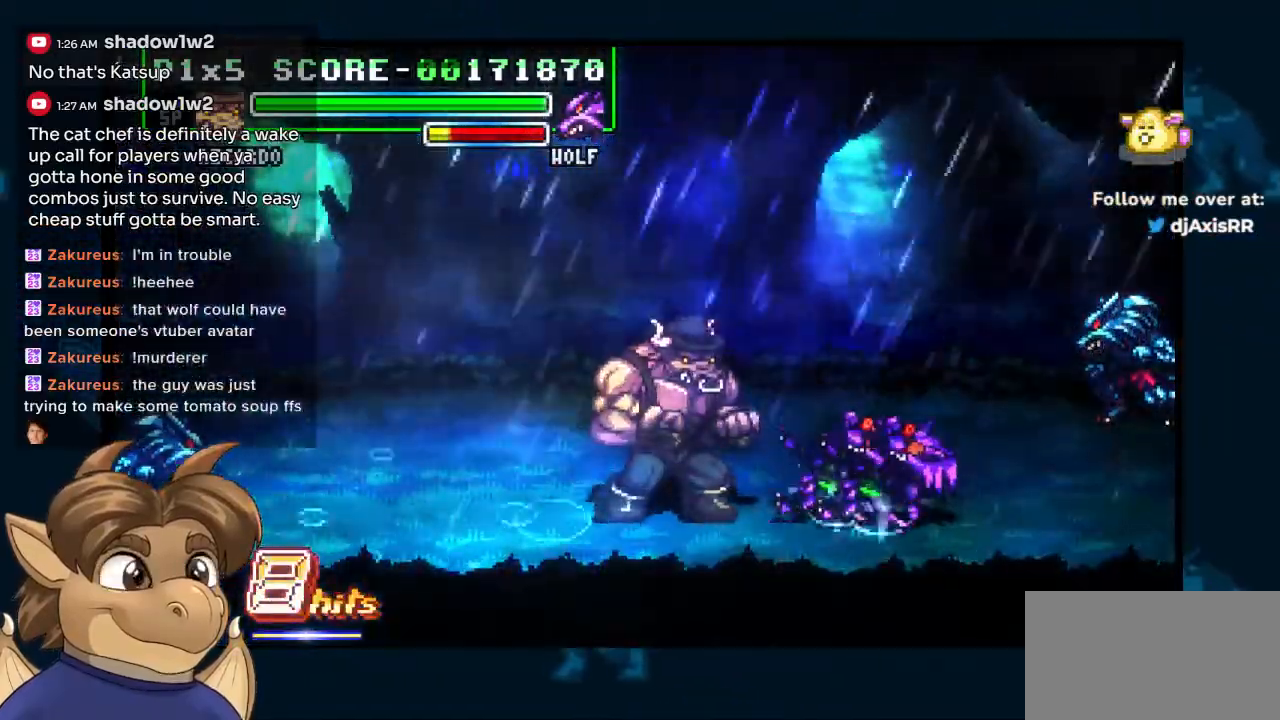
{"buttons": ["DPAD_LEFT"], "left_stick": "center", "right_stick": "center", "events": [[350, "DPAD_LEFT", "down"], [367, "DPAD_DOWN", "up"]]}
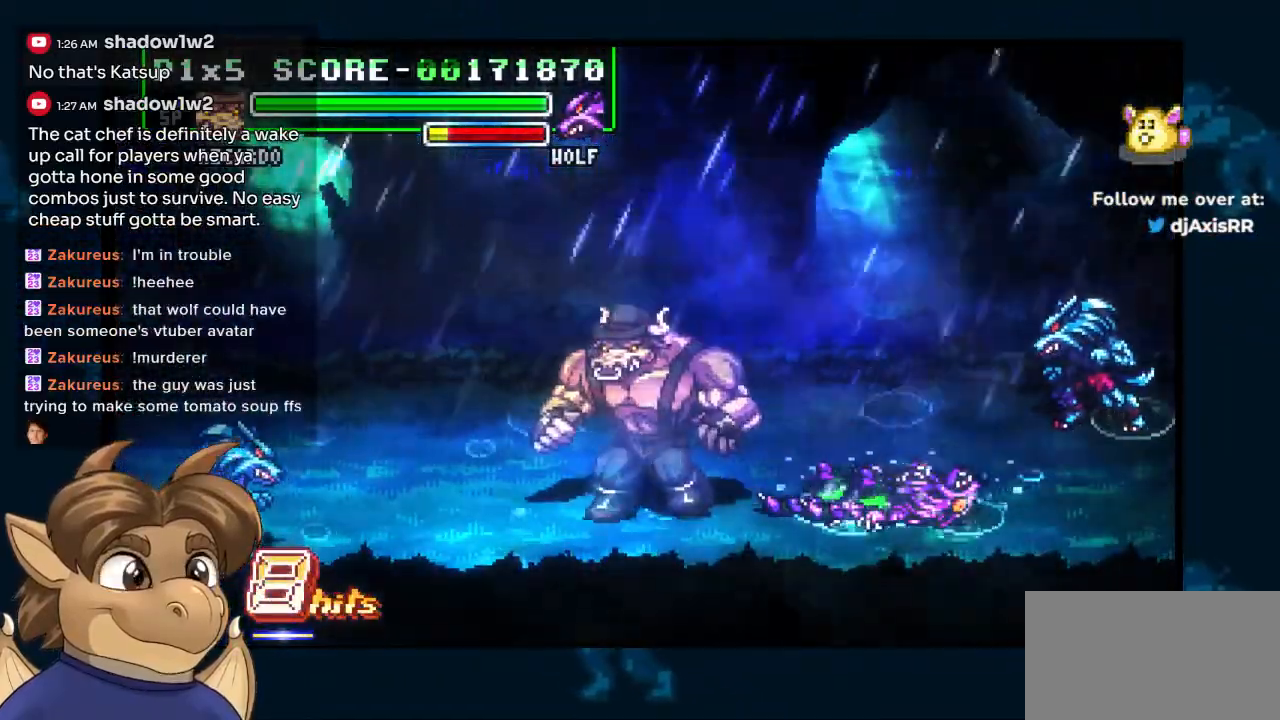
{"buttons": ["DPAD_LEFT"], "left_stick": "center", "right_stick": "center", "events": []}
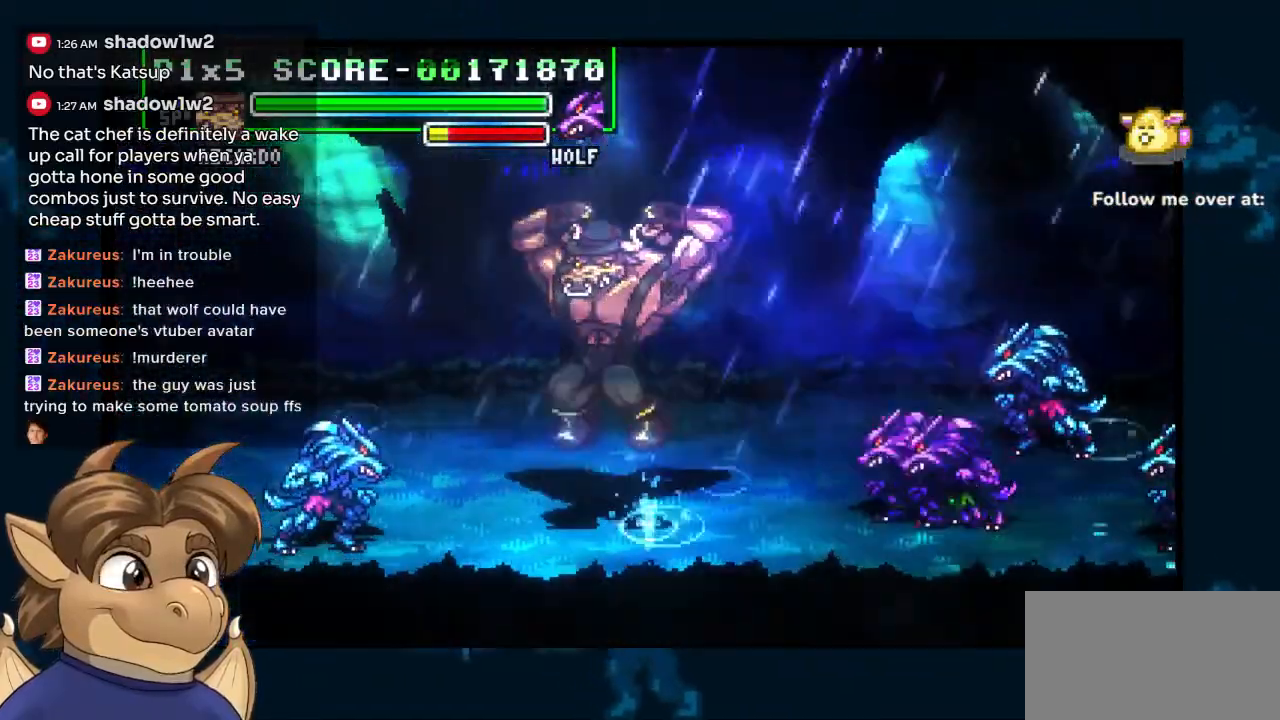
{"buttons": ["DPAD_LEFT"], "left_stick": "center", "right_stick": "center", "events": []}
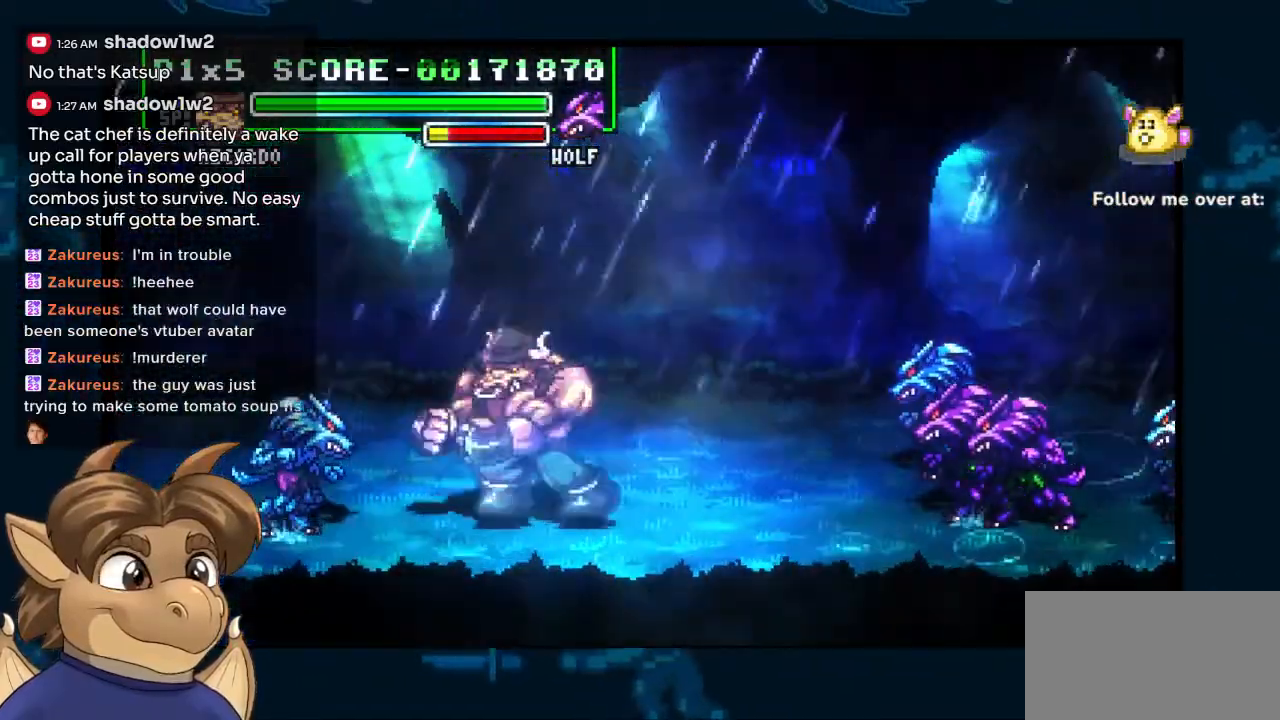
{"buttons": ["DPAD_UP", "DPAD_RIGHT"], "left_stick": "center", "right_stick": "center", "events": [[50, "DPAD_LEFT", "up"], [183, "DPAD_UP", "down"], [317, "DPAD_RIGHT", "down"]]}